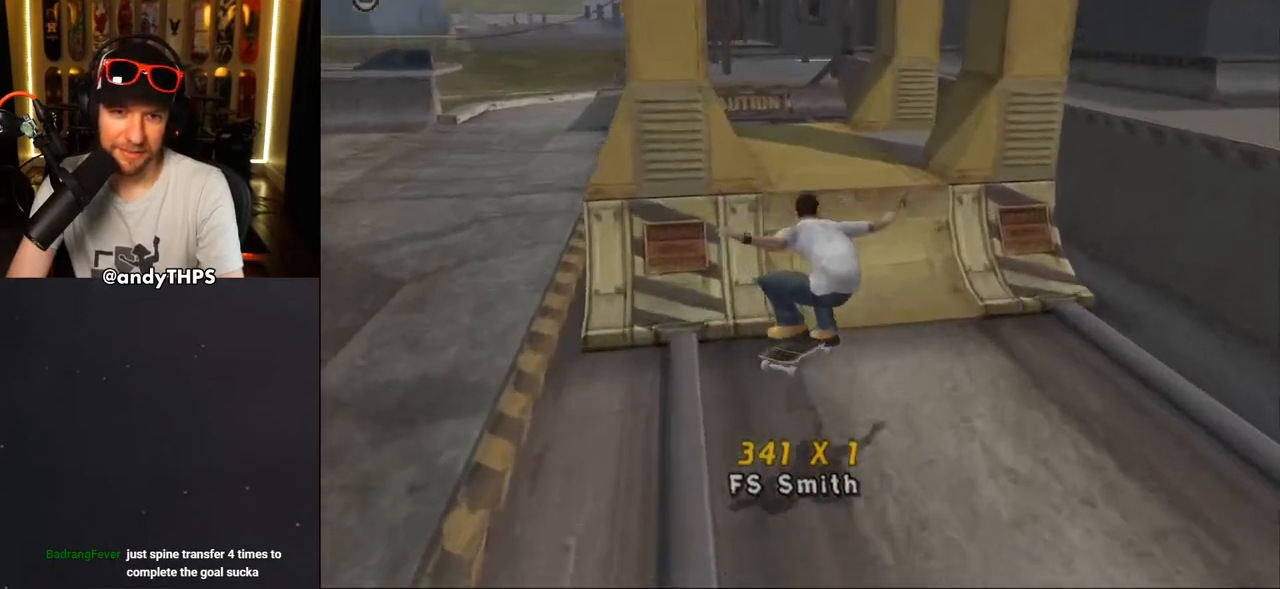
Gameplay with a controller (PlayStation layout); each line is a JSON object with the inputs held at the frame after it (dt_ms = milliseconds from this image to that frame). "events" lists button and stick changes between this image and that frame as [ms after this image, input, new state], when the widget could be followed in between.
{"dt_ms": 500, "buttons": ["CROSS", "DPAD_UP"], "left_stick": "center", "right_stick": "center", "events": [[33, "L1", "up"], [50, "DPAD_UP", "up"], [100, "DPAD_UP", "down"], [133, "CROSS", "up"], [217, "CROSS", "down"], [267, "CROSS", "up"], [333, "CROSS", "down"]]}
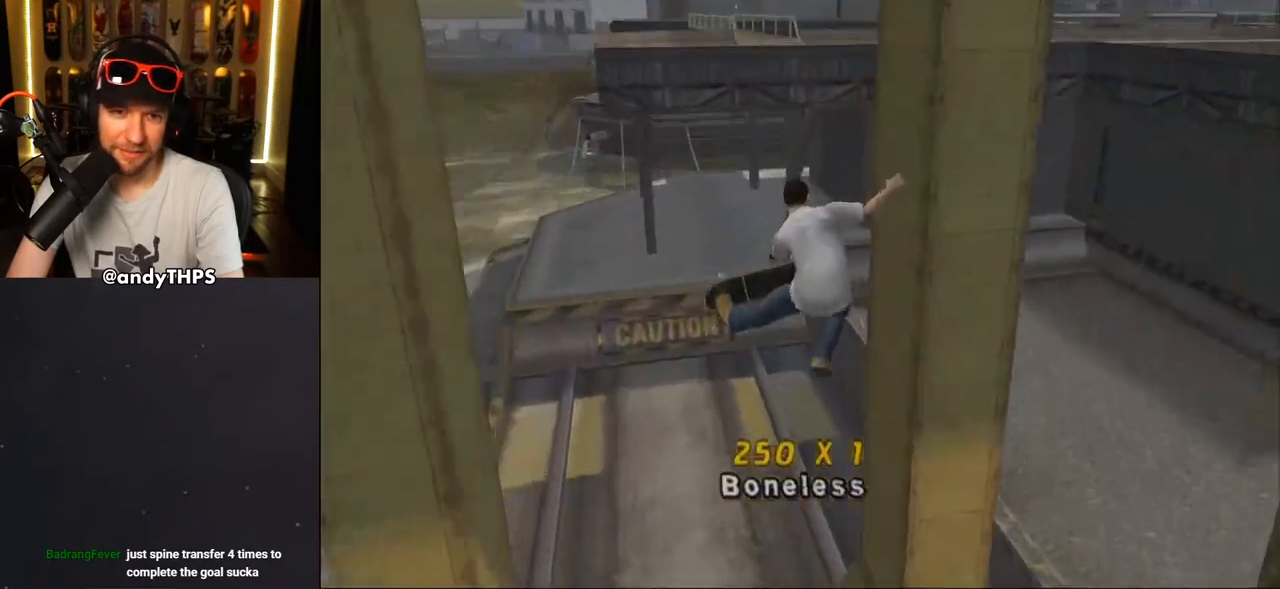
{"dt_ms": 500, "buttons": ["CROSS"], "left_stick": "center", "right_stick": "center"}
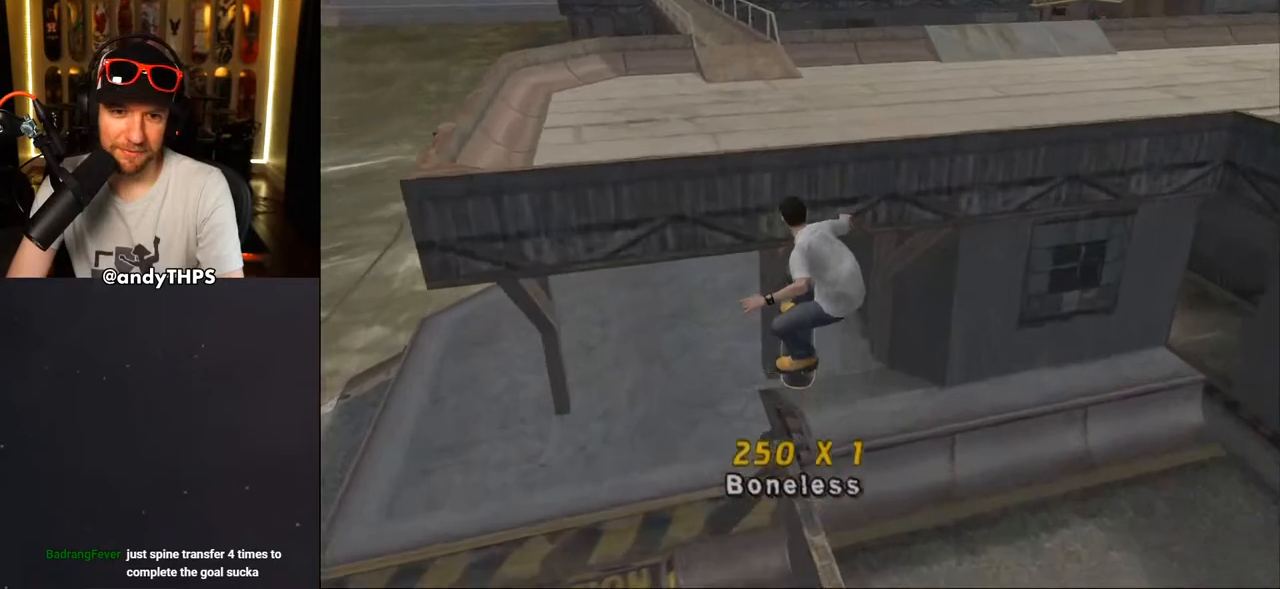
{"dt_ms": 500, "buttons": ["CROSS", "DPAD_DOWN"], "left_stick": "center", "right_stick": "center", "events": [[467, "DPAD_DOWN", "down"]]}
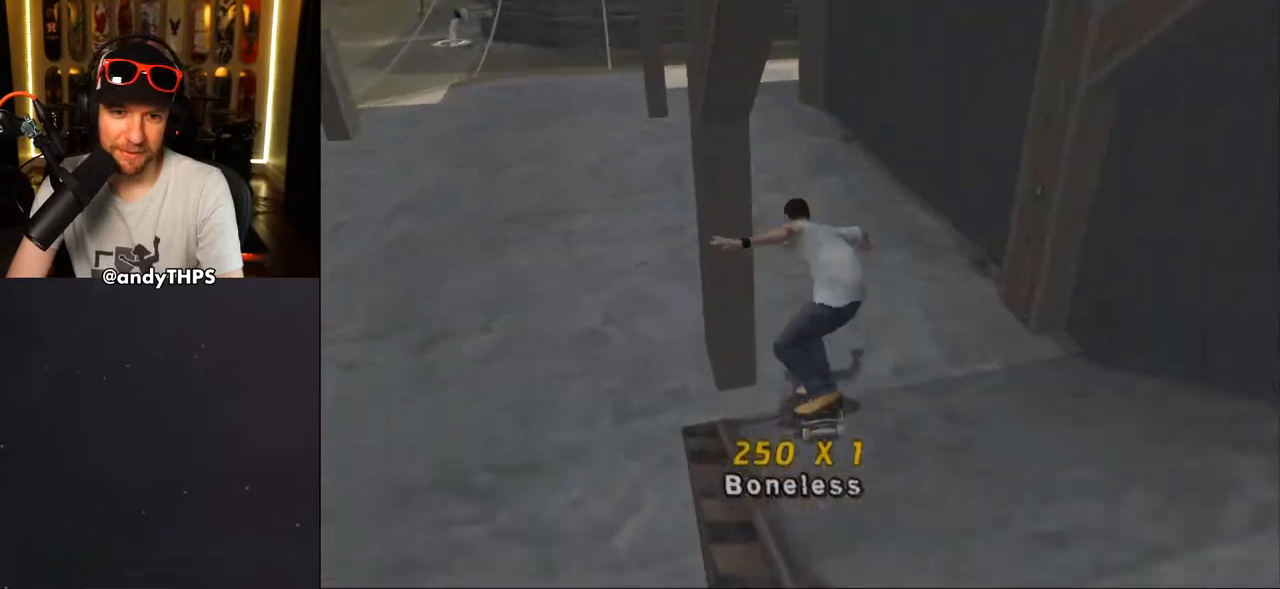
{"dt_ms": 500, "buttons": [], "left_stick": "center", "right_stick": "center", "events": [[67, "DPAD_DOWN", "up"], [83, "DPAD_DOWN", "down"], [83, "L1", "down"], [83, "R1", "down"], [233, "L1", "up"], [267, "DPAD_DOWN", "up"], [267, "R1", "up"], [450, "CROSS", "up"]]}
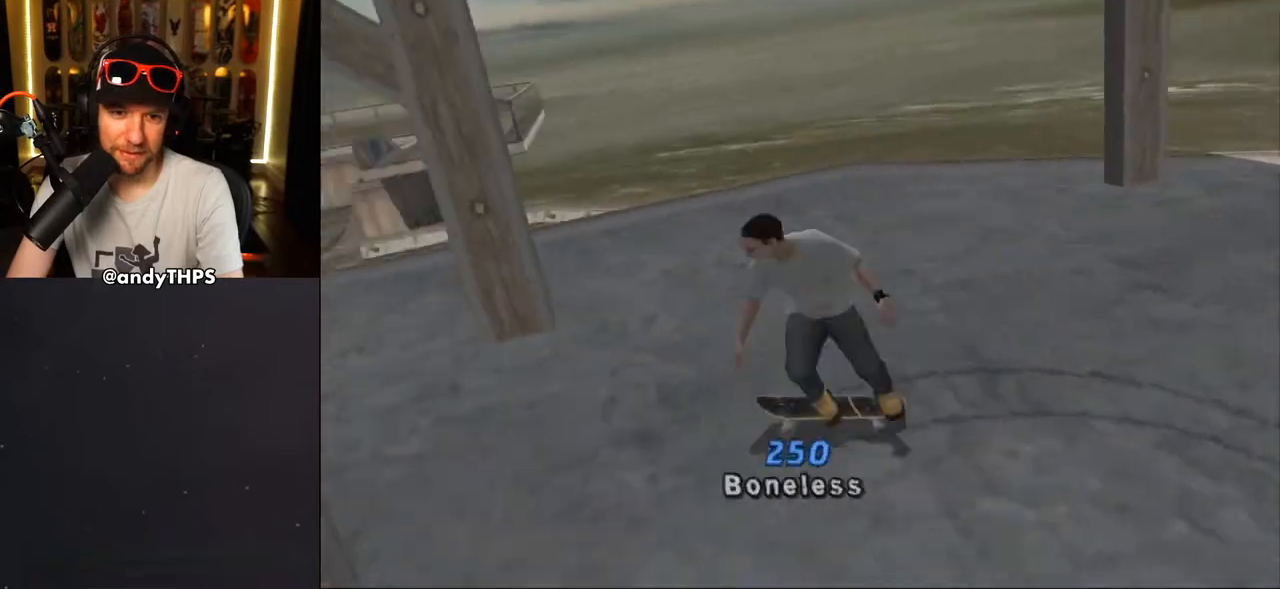
{"dt_ms": 500, "buttons": ["CROSS"], "left_stick": "center", "right_stick": "center", "events": [[67, "CROSS", "down"]]}
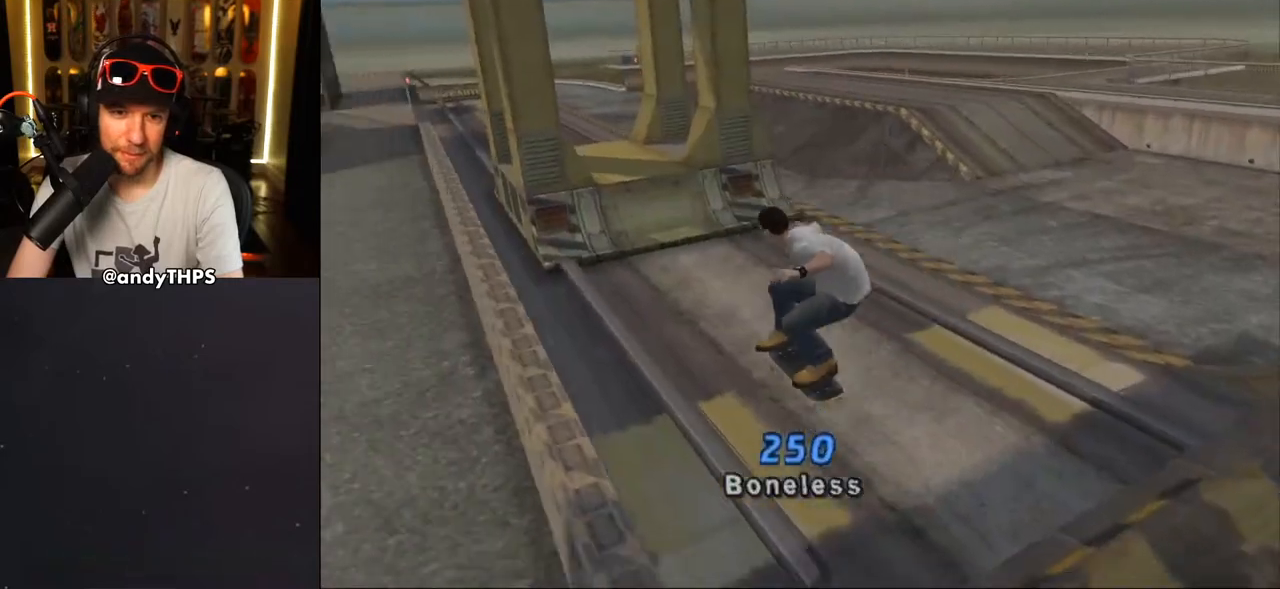
{"dt_ms": 1000, "buttons": ["L1", "DPAD_UP", "DPAD_LEFT"], "left_stick": "center", "right_stick": "center"}
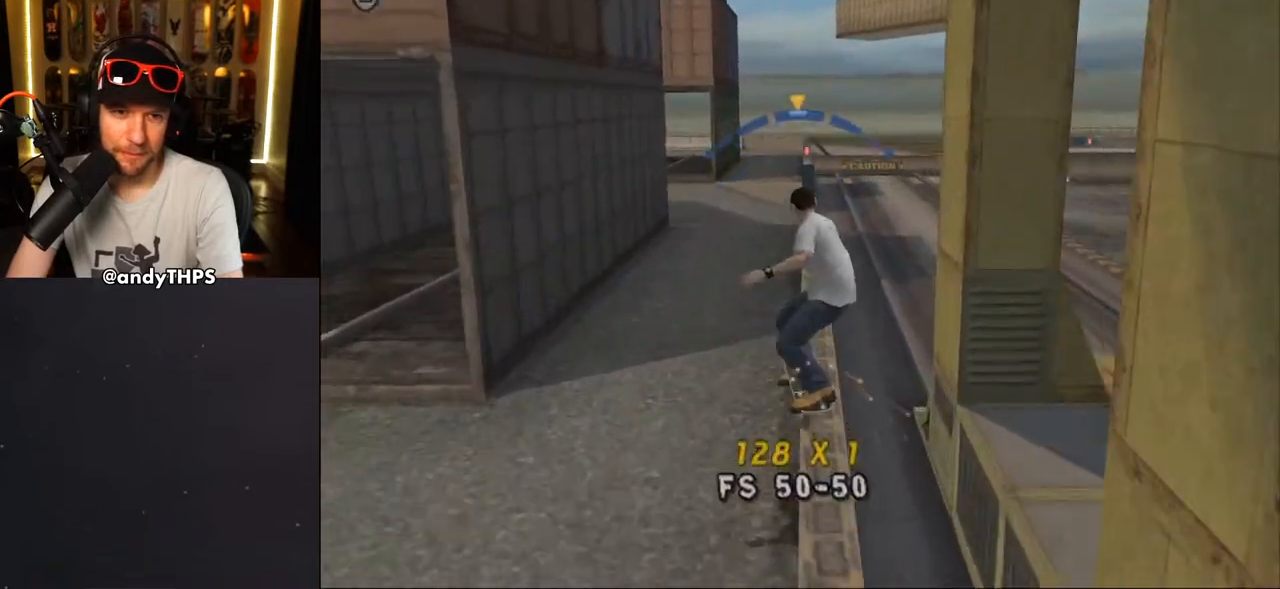
{"dt_ms": 500, "buttons": ["CROSS", "DPAD_DOWN"], "left_stick": "center", "right_stick": "center", "events": [[67, "CROSS", "down"], [67, "DPAD_LEFT", "up"], [183, "DPAD_LEFT", "down"], [350, "DPAD_LEFT", "up"], [350, "DPAD_UP", "up"], [400, "L1", "up"], [450, "DPAD_DOWN", "down"]]}
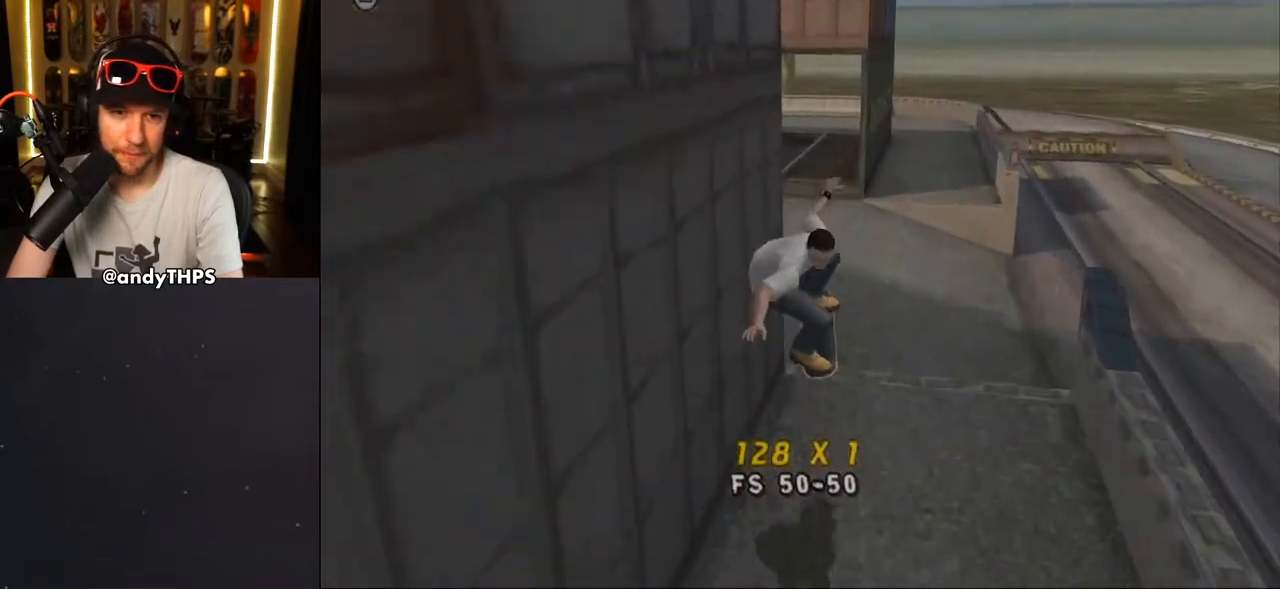
{"dt_ms": 500, "buttons": ["CROSS"], "left_stick": "center", "right_stick": "center", "events": [[50, "DPAD_DOWN", "up"], [117, "DPAD_DOWN", "down"], [167, "R1", "down"], [317, "DPAD_DOWN", "up"], [333, "R1", "up"]]}
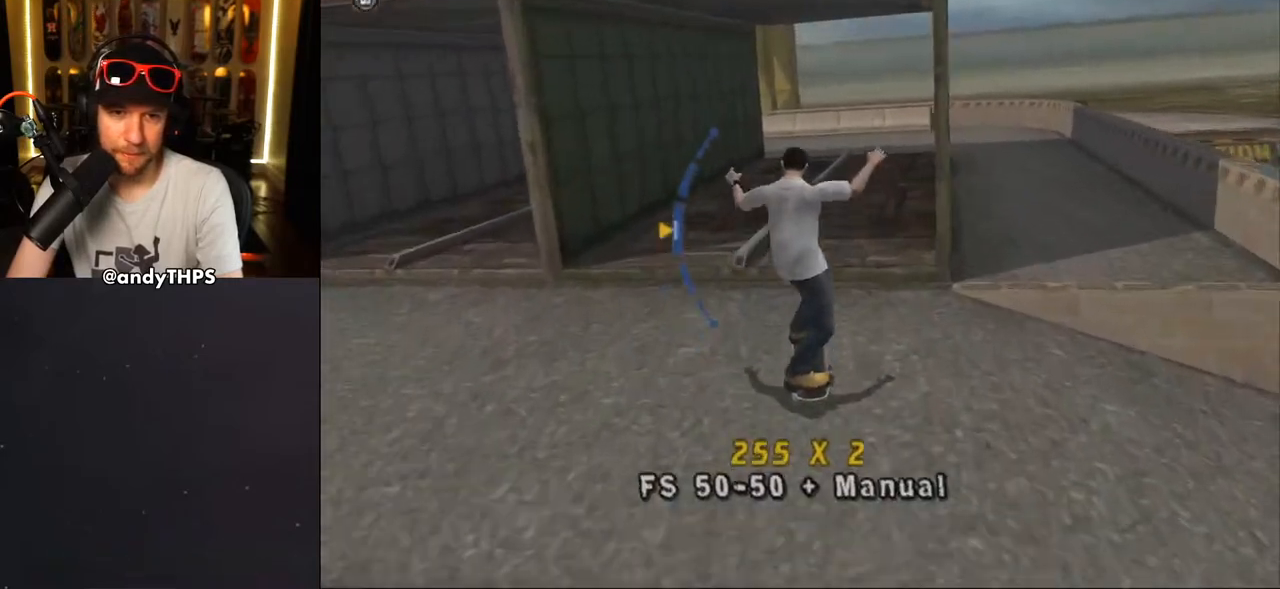
{"dt_ms": 500, "buttons": ["CROSS"], "left_stick": "center", "right_stick": "center", "events": [[17, "L1", "down"], [33, "DPAD_DOWN", "down"], [50, "DPAD_RIGHT", "down"], [50, "R1", "down"], [150, "DPAD_RIGHT", "up"], [167, "L1", "up"], [183, "DPAD_DOWN", "up"], [200, "R1", "up"], [350, "CROSS", "up"], [450, "CROSS", "down"]]}
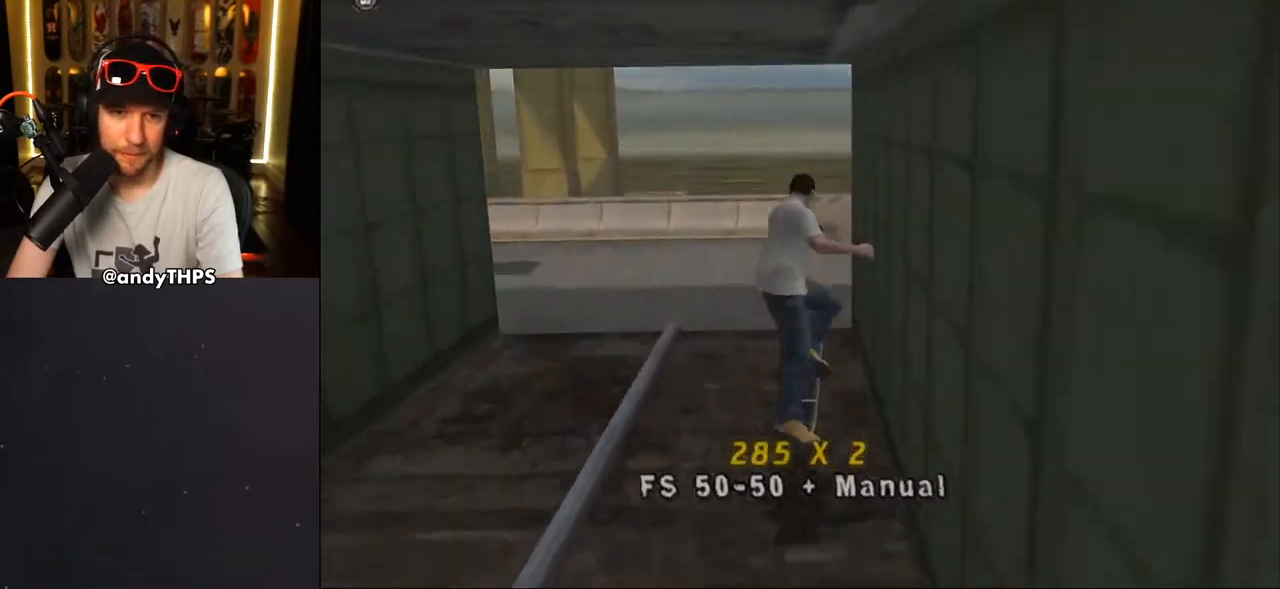
{"dt_ms": 500, "buttons": ["CROSS", "L1", "R1", "DPAD_DOWN"], "left_stick": "center", "right_stick": "center", "events": [[133, "L1", "down"], [200, "L1", "up"], [417, "DPAD_DOWN", "down"], [417, "L1", "down"], [467, "R1", "down"]]}
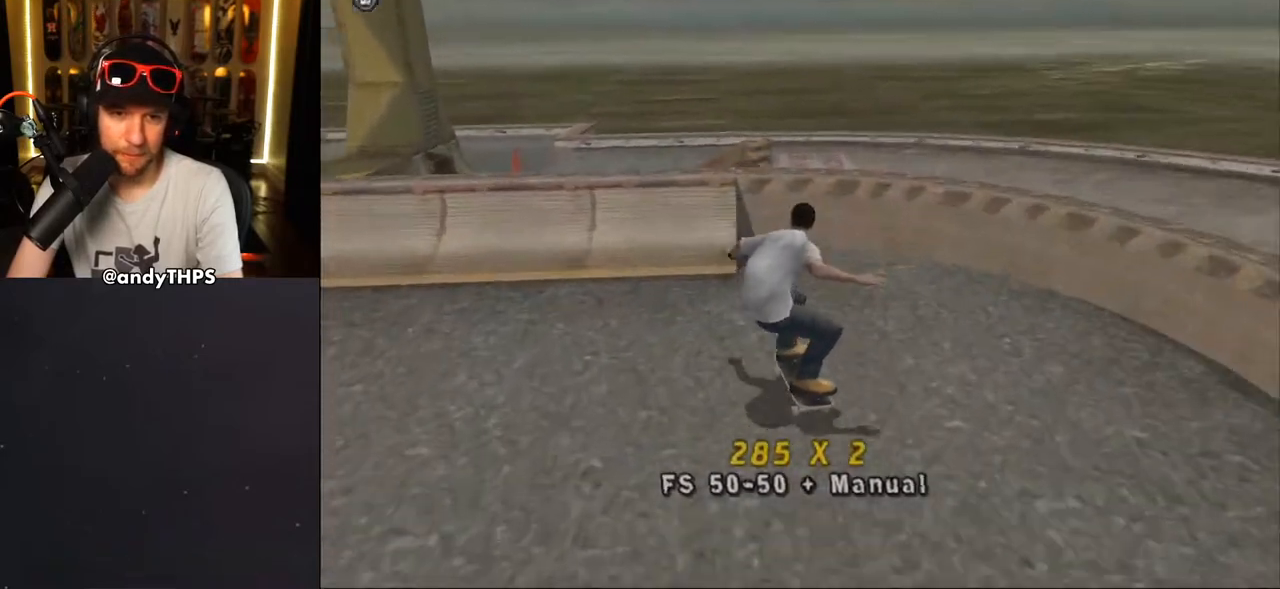
{"dt_ms": 500, "buttons": ["CROSS", "DPAD_DOWN", "DPAD_RIGHT"], "left_stick": "center", "right_stick": "center", "events": [[133, "L1", "up"], [183, "DPAD_DOWN", "up"], [183, "R1", "up"], [333, "DPAD_DOWN", "down"], [333, "DPAD_RIGHT", "down"]]}
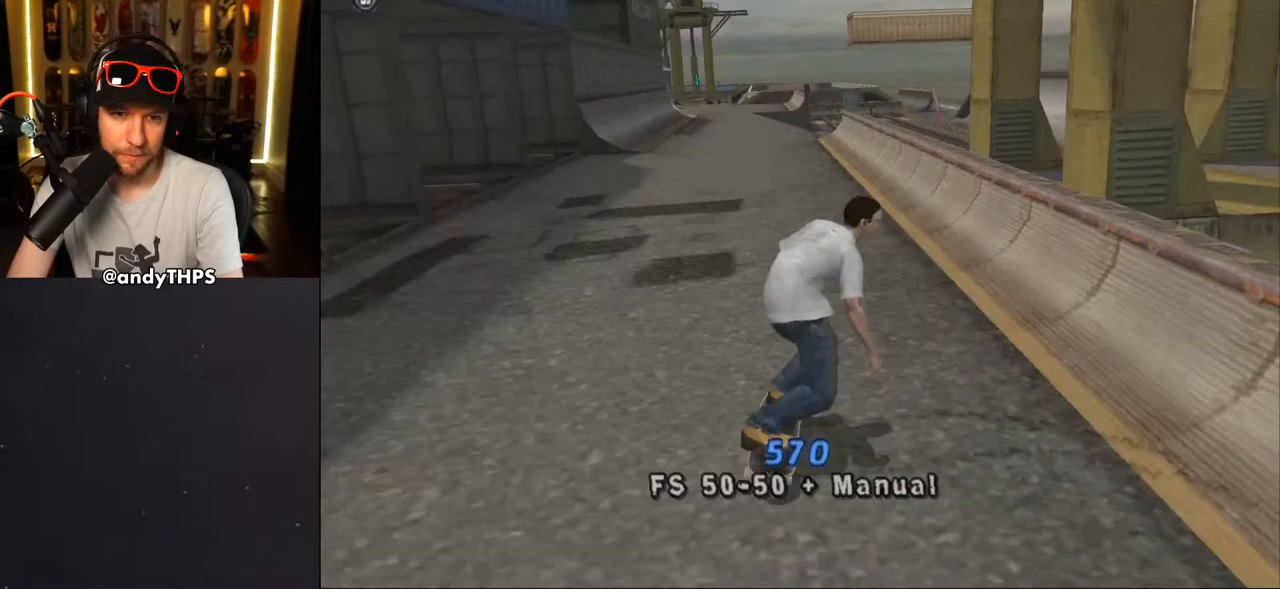
{"dt_ms": 500, "buttons": ["CROSS"], "left_stick": "center", "right_stick": "center", "events": [[67, "DPAD_DOWN", "up"], [133, "DPAD_RIGHT", "up"], [283, "DPAD_LEFT", "down"], [300, "DPAD_UP", "down"], [400, "DPAD_LEFT", "up"], [400, "DPAD_UP", "up"]]}
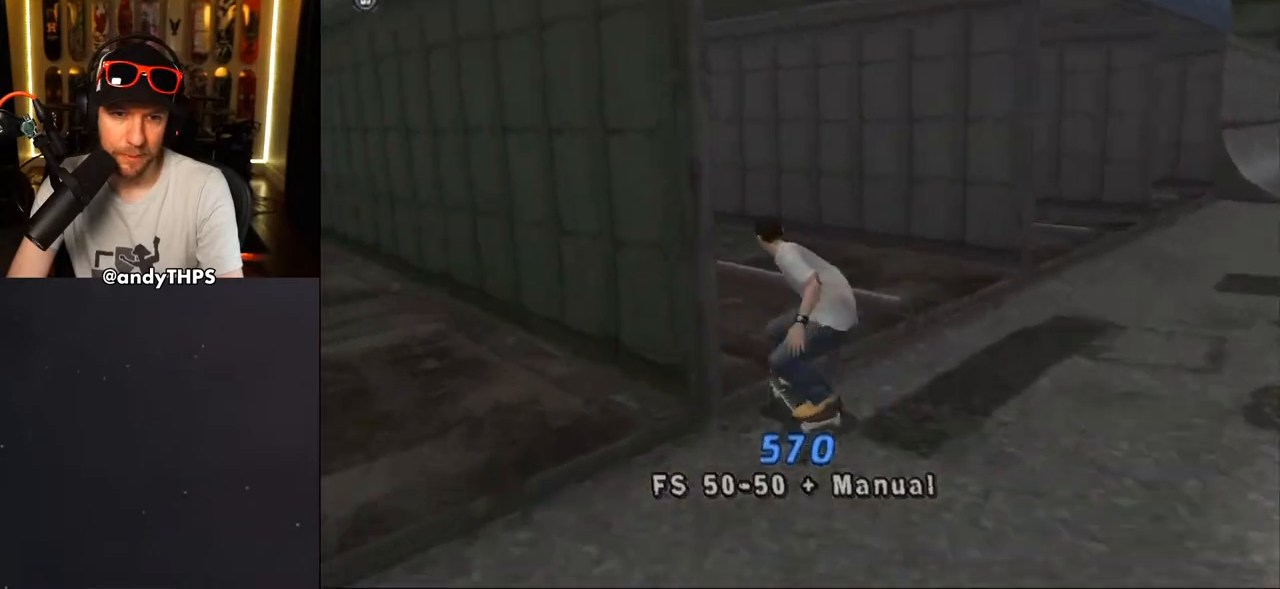
{"dt_ms": 500, "buttons": ["CROSS"], "left_stick": "center", "right_stick": "center", "events": [[200, "DPAD_UP", "down"], [283, "CROSS", "up"], [283, "DPAD_LEFT", "down"], [300, "TRIANGLE", "down"], [400, "DPAD_LEFT", "up"], [433, "DPAD_UP", "up"], [500, "CROSS", "down"], [500, "TRIANGLE", "up"]]}
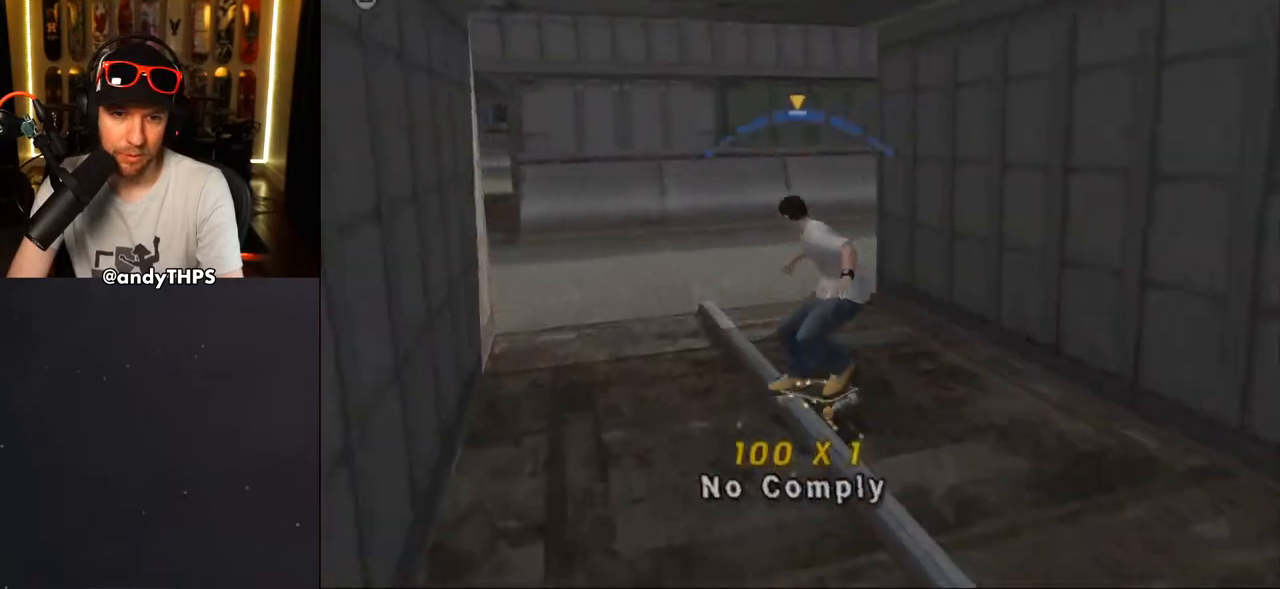
{"dt_ms": 500, "buttons": ["CROSS", "DPAD_DOWN", "DPAD_LEFT"], "left_stick": "center", "right_stick": "center", "events": [[333, "DPAD_LEFT", "down"], [350, "DPAD_UP", "down"], [367, "DPAD_UP", "up"], [400, "DPAD_DOWN", "down"]]}
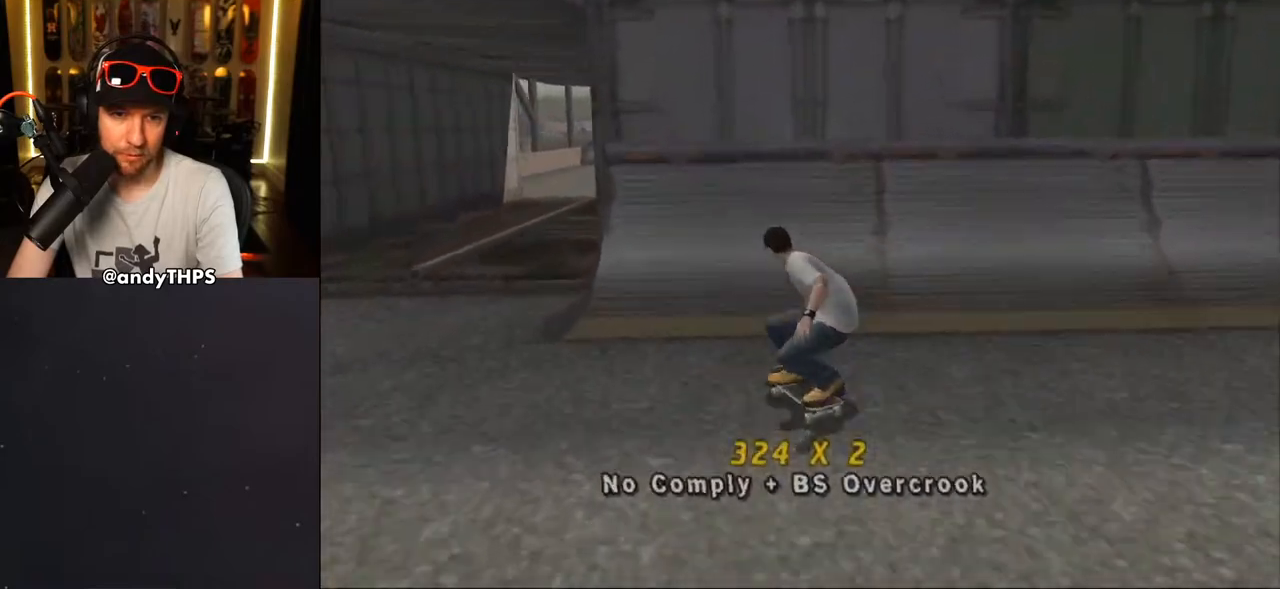
{"dt_ms": 500, "buttons": ["CROSS", "R2", "DPAD_RIGHT"], "left_stick": "center", "right_stick": "center", "events": [[183, "DPAD_LEFT", "up"], [217, "DPAD_RIGHT", "down"], [350, "DPAD_DOWN", "up"], [433, "R2", "down"]]}
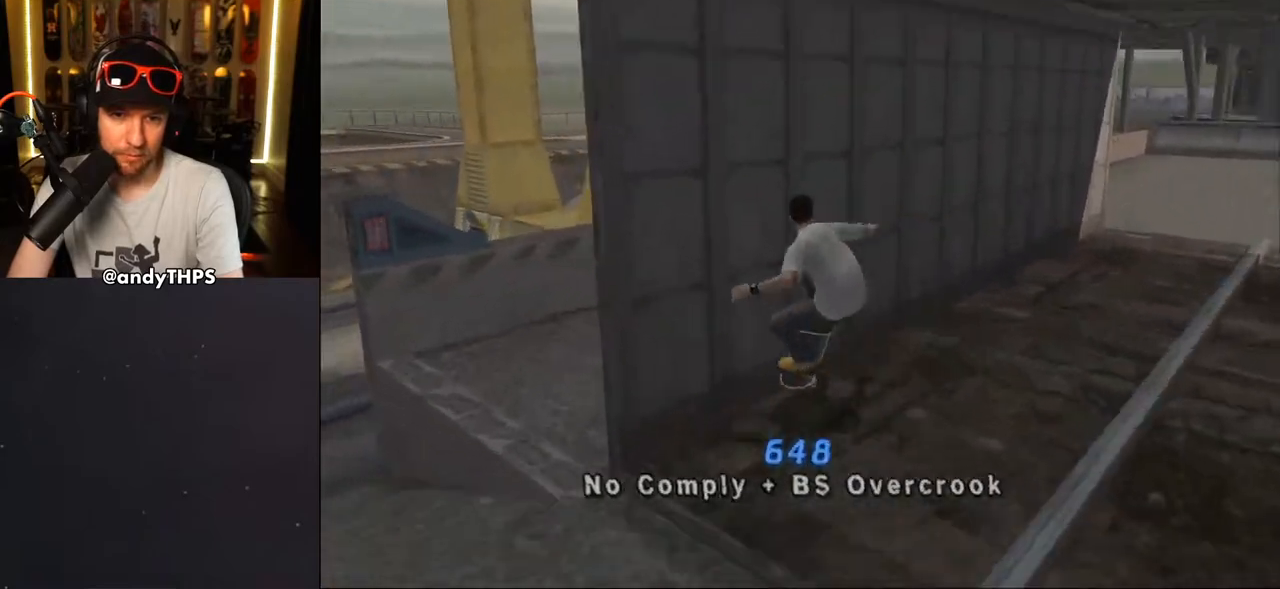
{"dt_ms": 500, "buttons": ["CROSS", "DPAD_UP", "DPAD_LEFT"], "left_stick": "center", "right_stick": "center", "events": [[100, "DPAD_RIGHT", "up"], [167, "R2", "up"], [383, "DPAD_UP", "down"], [400, "DPAD_LEFT", "down"]]}
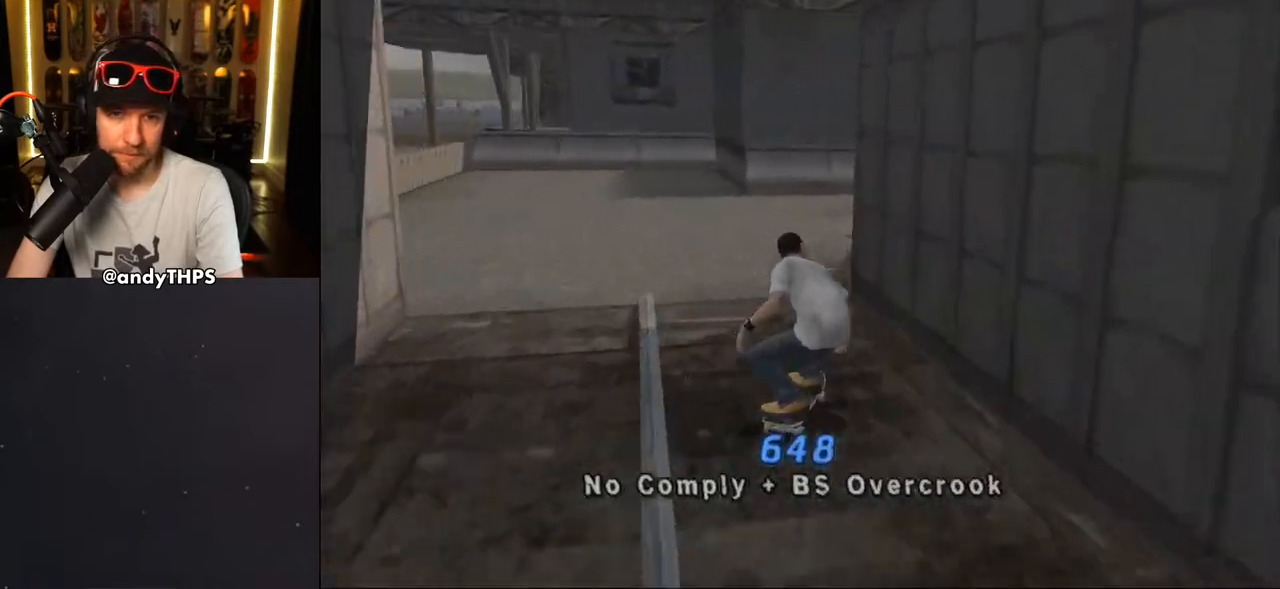
{"dt_ms": 500, "buttons": ["CROSS", "DPAD_DOWN", "DPAD_RIGHT"], "left_stick": "center", "right_stick": "center", "events": [[200, "DPAD_LEFT", "up"], [217, "DPAD_UP", "up"], [467, "DPAD_RIGHT", "down"], [483, "DPAD_DOWN", "down"]]}
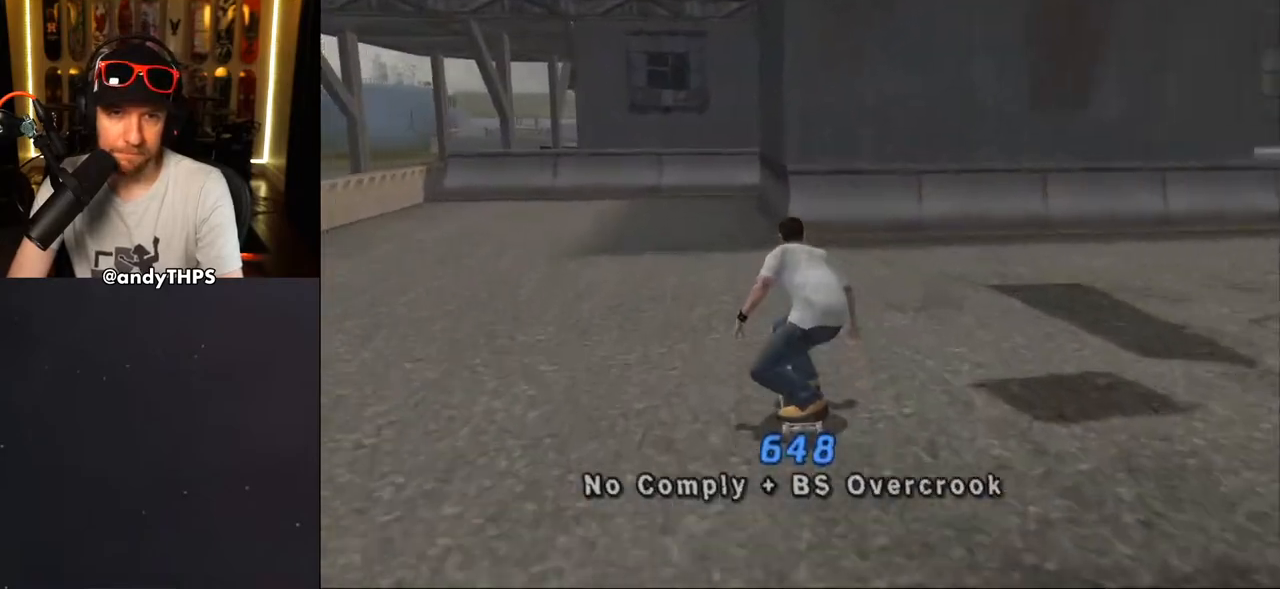
{"dt_ms": 500, "buttons": ["CROSS"], "left_stick": "center", "right_stick": "center"}
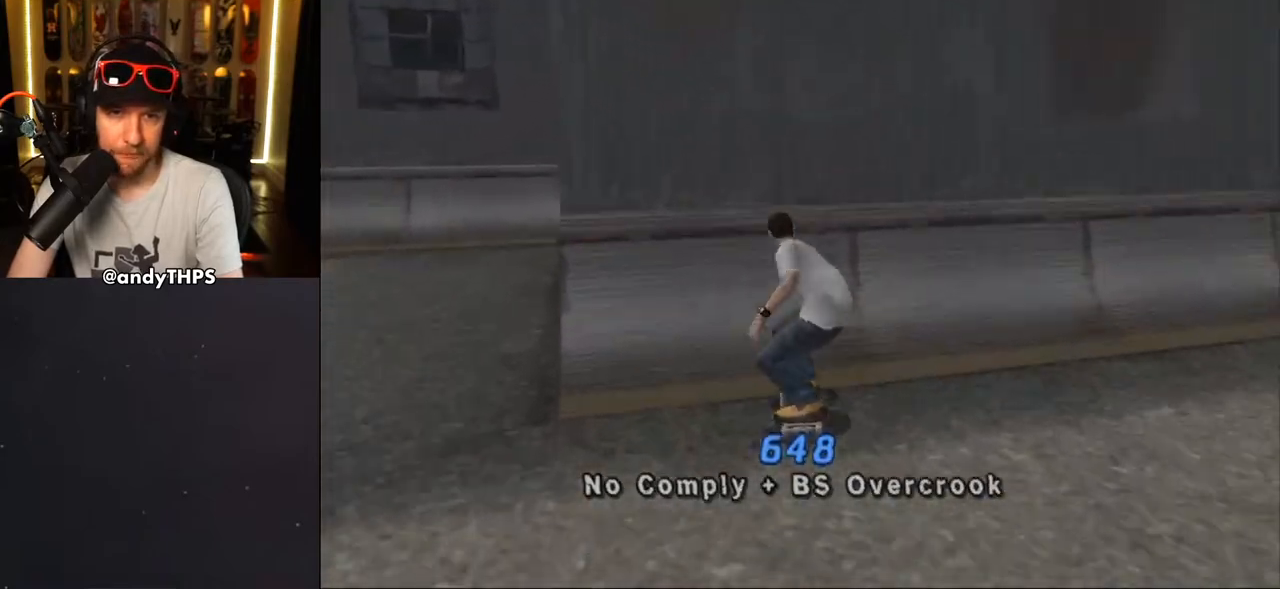
{"dt_ms": 500, "buttons": ["TRIANGLE", "R2"], "left_stick": "center", "right_stick": "center", "events": [[83, "DPAD_UP", "down"], [100, "CROSS", "up"], [133, "DPAD_UP", "up"], [317, "TRIANGLE", "down"], [333, "DPAD_LEFT", "down"], [333, "DPAD_UP", "down"], [333, "R2", "down"], [450, "DPAD_UP", "up"], [467, "DPAD_LEFT", "up"]]}
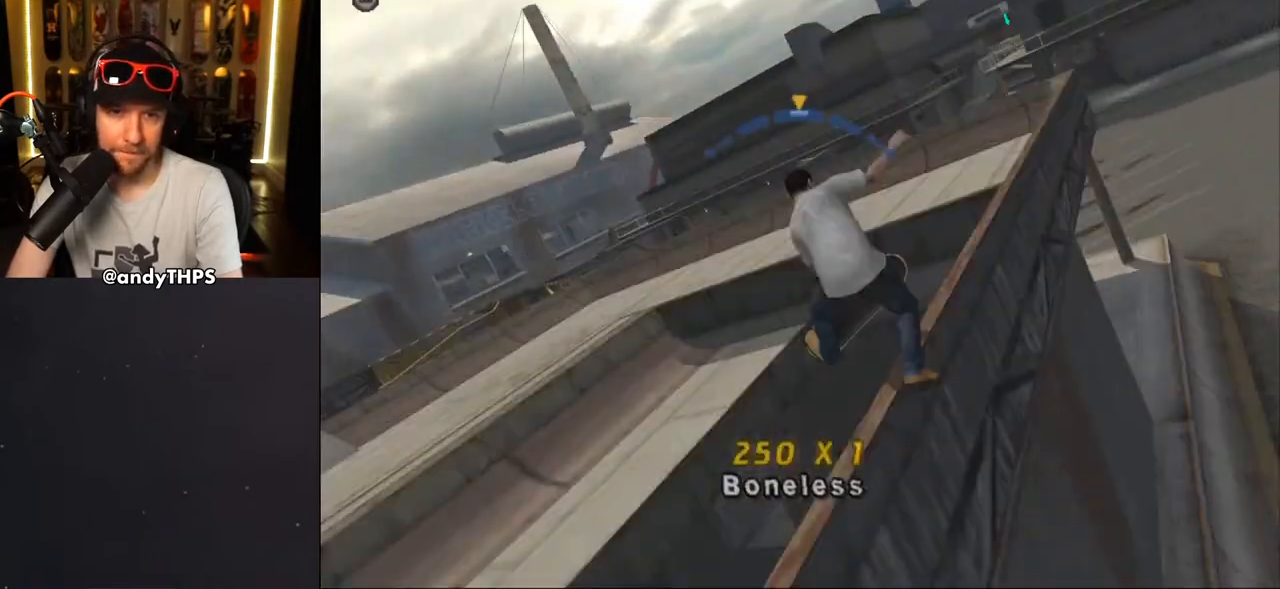
{"dt_ms": 500, "buttons": ["L1", "DPAD_UP", "DPAD_LEFT"], "left_stick": "center", "right_stick": "center", "events": [[217, "R2", "up"], [267, "CROSS", "down"], [267, "TRIANGLE", "up"], [300, "DPAD_LEFT", "down"], [317, "DPAD_UP", "down"], [350, "CROSS", "up"], [367, "L1", "down"]]}
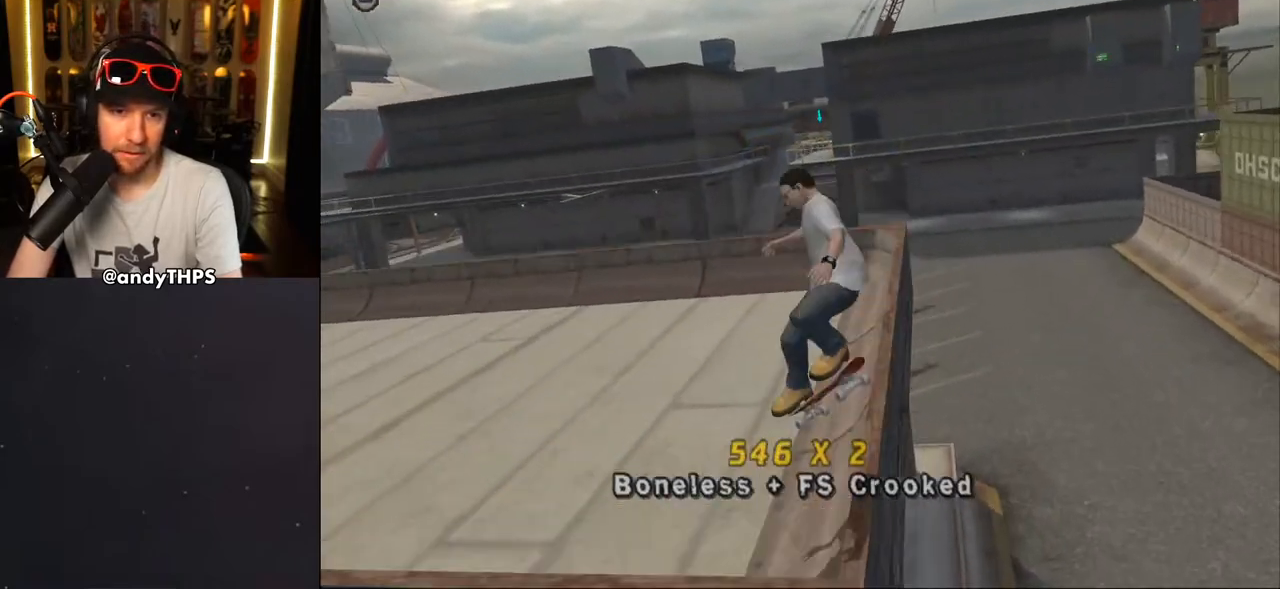
{"dt_ms": 500, "buttons": ["CROSS", "DPAD_LEFT"], "left_stick": "center", "right_stick": "center", "events": [[117, "DPAD_LEFT", "up"], [150, "DPAD_UP", "up"], [150, "L1", "up"], [217, "R1", "down"], [233, "CROSS", "down"], [450, "R1", "up"], [483, "DPAD_LEFT", "down"]]}
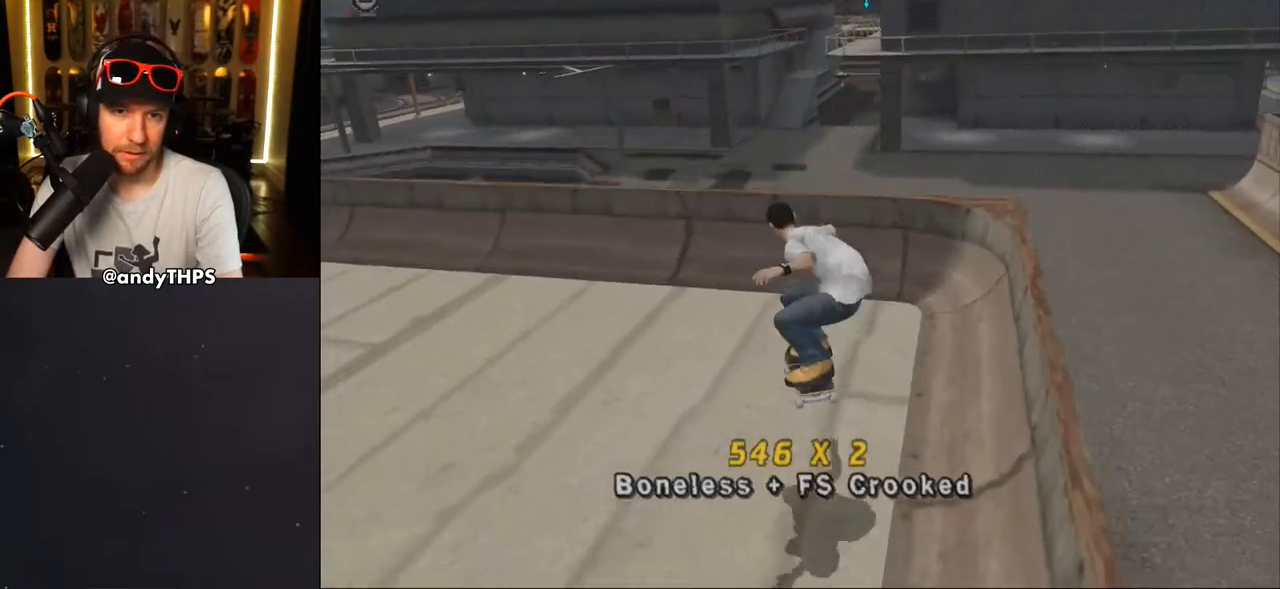
{"dt_ms": 500, "buttons": ["CROSS", "DPAD_DOWN", "DPAD_LEFT"], "left_stick": "center", "right_stick": "center", "events": [[17, "DPAD_DOWN", "down"]]}
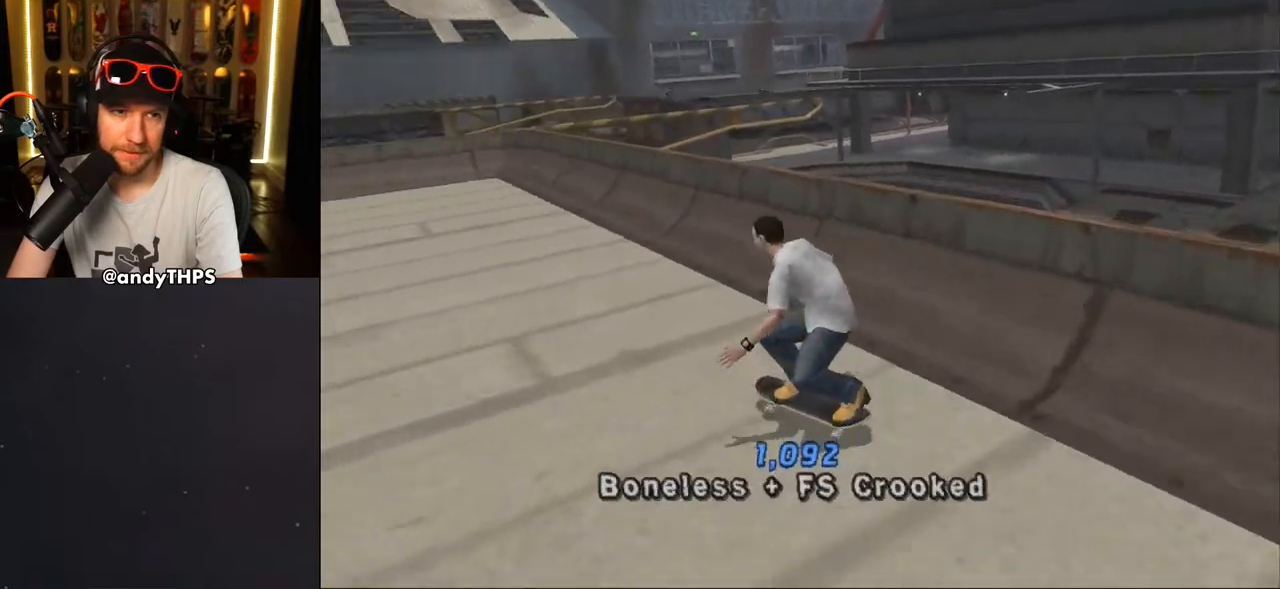
{"dt_ms": 500, "buttons": ["CROSS"], "left_stick": "center", "right_stick": "center", "events": [[67, "DPAD_LEFT", "up"], [267, "DPAD_DOWN", "up"], [400, "DPAD_DOWN", "down"], [483, "DPAD_DOWN", "up"]]}
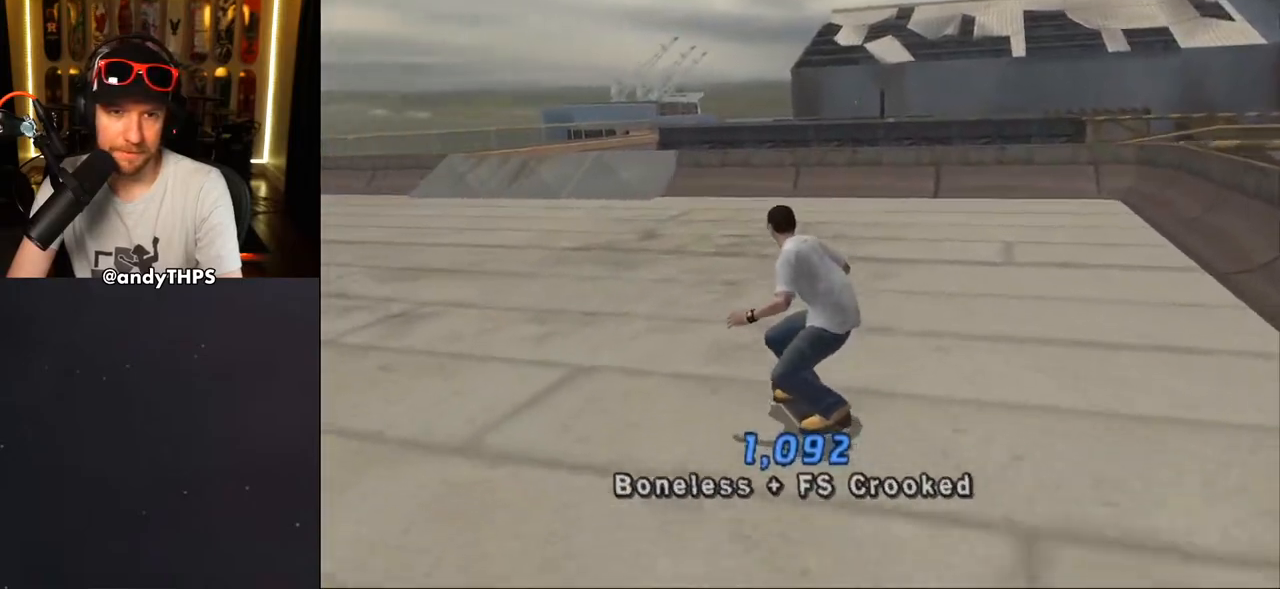
{"dt_ms": 500, "buttons": ["CROSS", "DPAD_DOWN"], "left_stick": "center", "right_stick": "center", "events": [[283, "DPAD_DOWN", "down"], [317, "DPAD_LEFT", "down"], [450, "DPAD_LEFT", "up"]]}
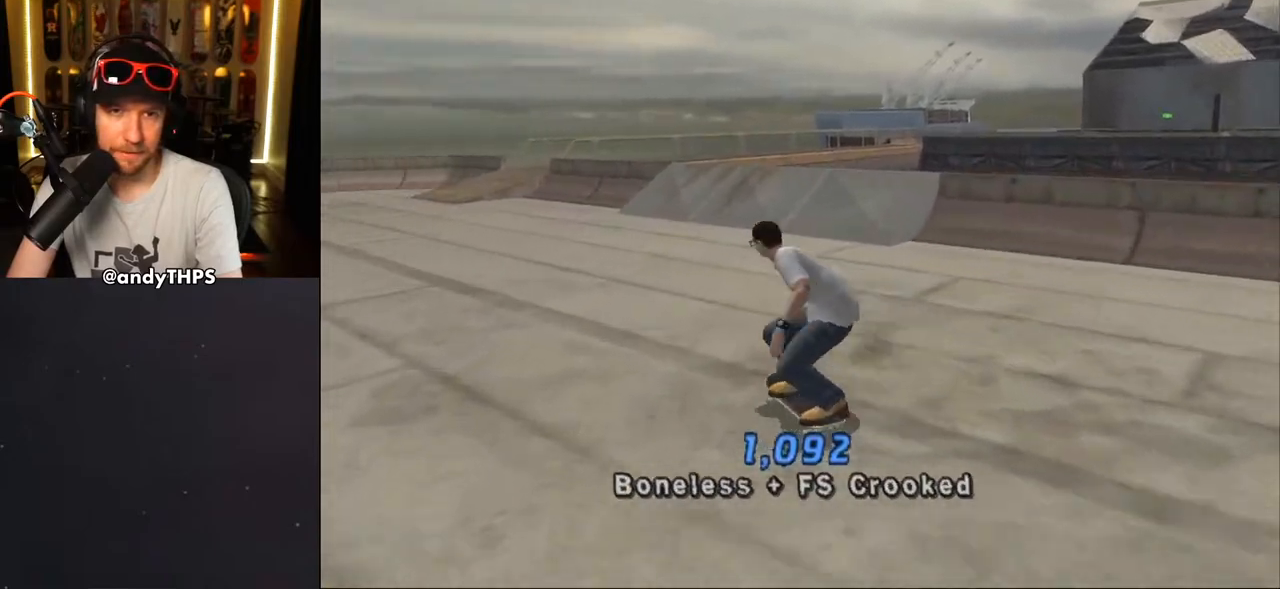
{"dt_ms": 500, "buttons": ["CROSS", "DPAD_DOWN"], "left_stick": "center", "right_stick": "center", "events": [[183, "DPAD_LEFT", "down"], [500, "DPAD_LEFT", "up"]]}
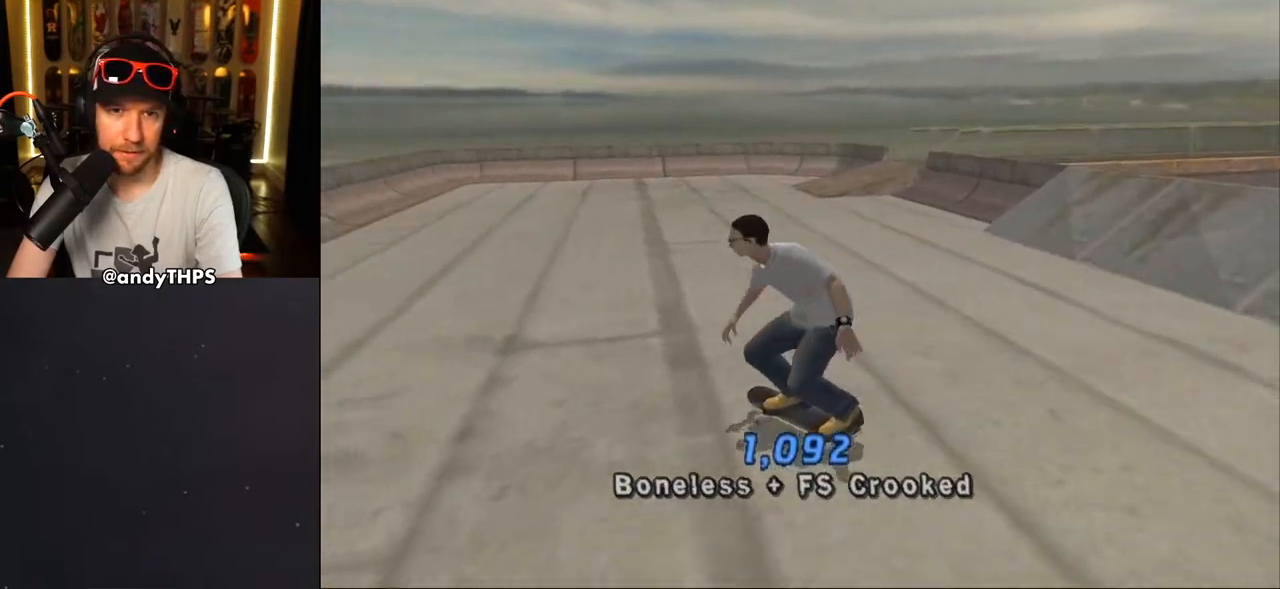
{"dt_ms": 500, "buttons": ["CROSS"], "left_stick": "center", "right_stick": "center", "events": [[83, "DPAD_LEFT", "down"], [267, "DPAD_DOWN", "up"], [300, "DPAD_LEFT", "up"]]}
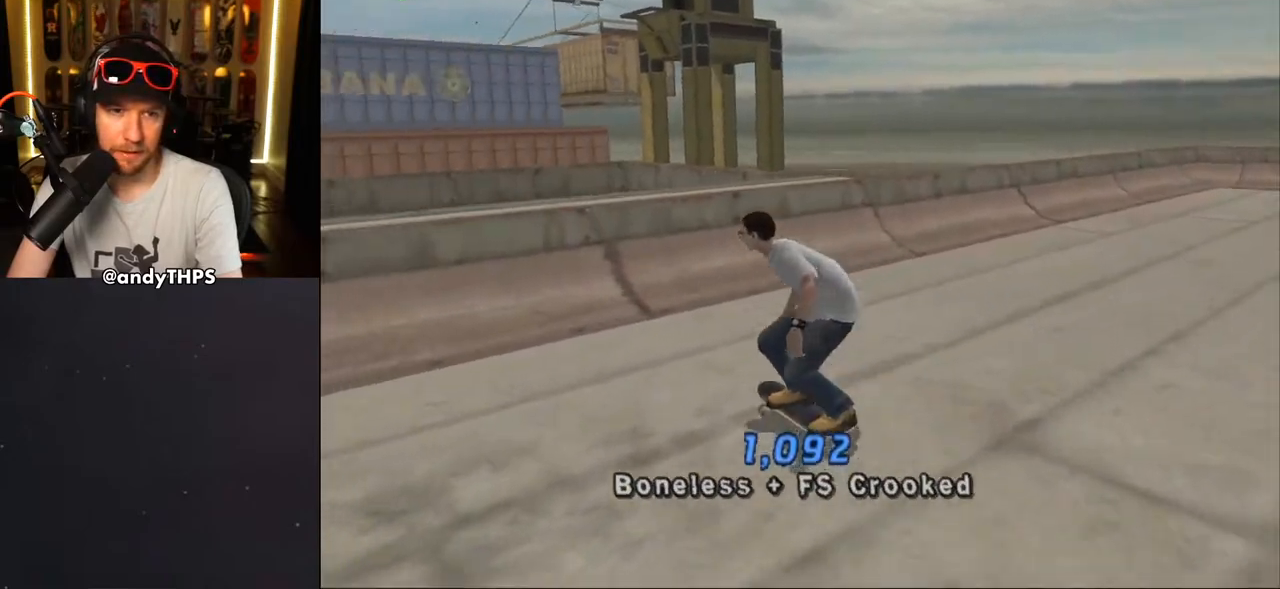
{"dt_ms": 500, "buttons": ["CIRCLE", "R1", "DPAD_RIGHT"], "left_stick": "center", "right_stick": "center", "events": [[317, "CROSS", "up"], [383, "DPAD_RIGHT", "down"], [417, "CIRCLE", "down"], [433, "R1", "down"]]}